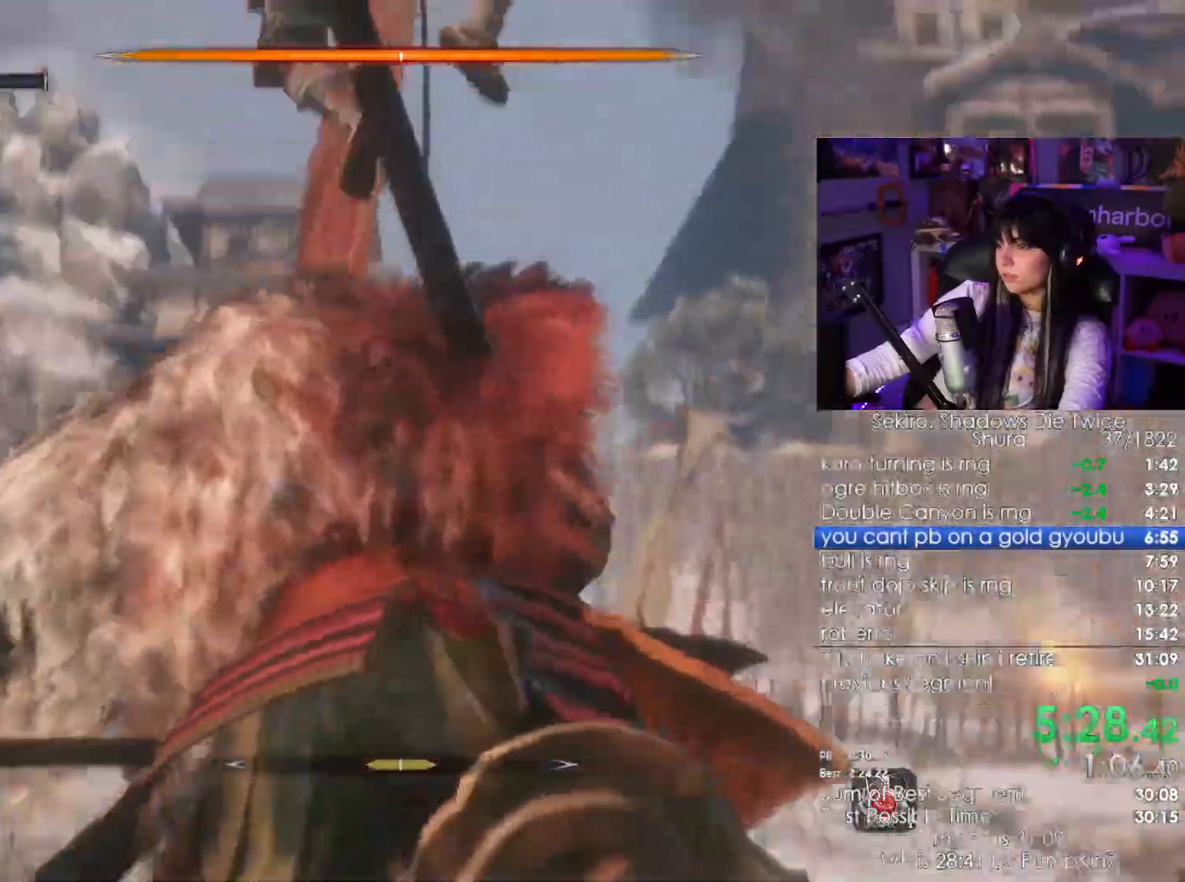
Gameplay with keyboard and mouse; each line is a JSON object with the keys and mouse buttons held at the frame after it. "events" lists presses ("down") and releases ("up") of "1", "2", "3", "4", "5", "a", "alt", "c", "caps_lock", "ctrl", "d", "e", "f", "g", "q", "r", "s", "shift", "space", "t", "tab", "v", "w", "x", "z", "mouse_left", "mouse_wheel" and "mouse_right" between this image and that frame as [ms after this image, input, new state], when the widget could be followed in between. "mouse_left", "mouse_wheel", "mouse_right" = the "left", "wheel", "right" buttons of the "mouse" list. No other keys are recorded. "wheel" means that the mouse wheel is clicked or scrolled. Not read: mouse_move.
{"keys": [], "mouse": []}
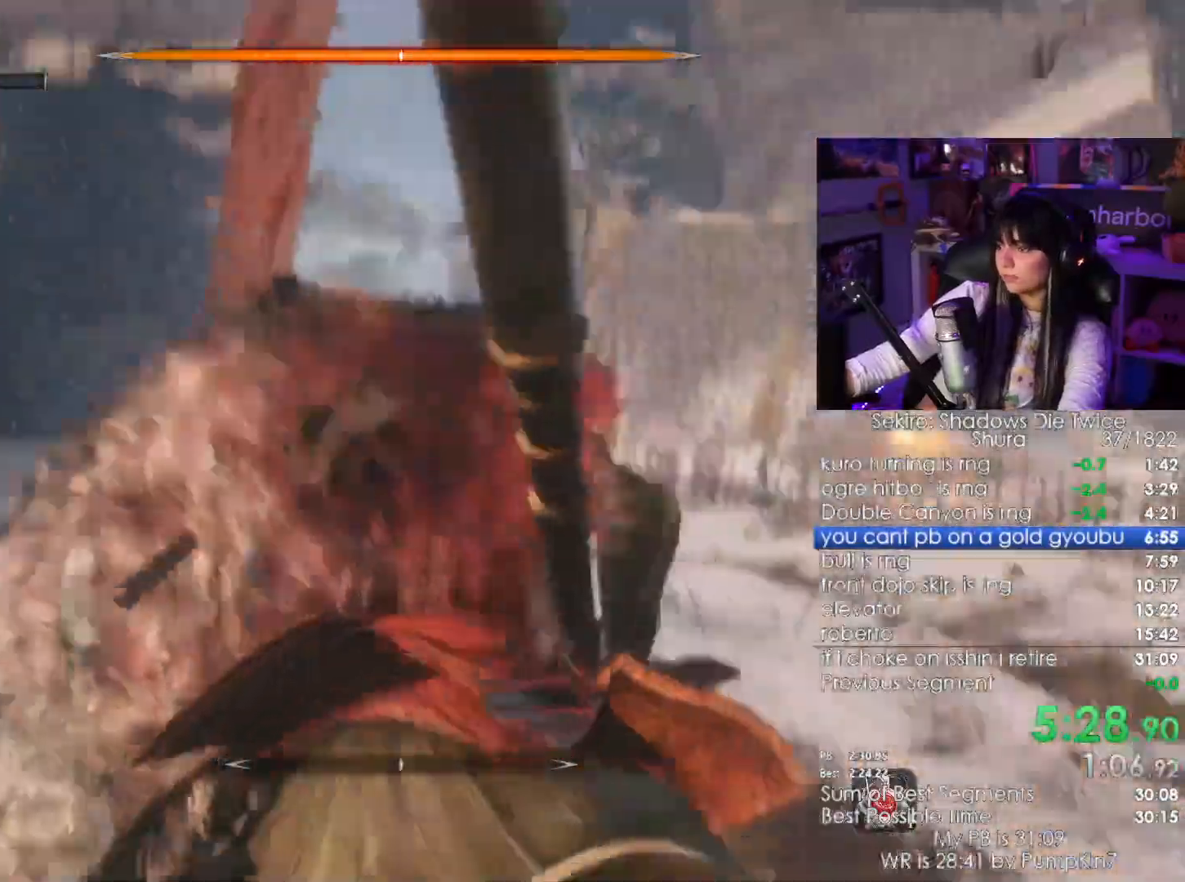
{"keys": [], "mouse": []}
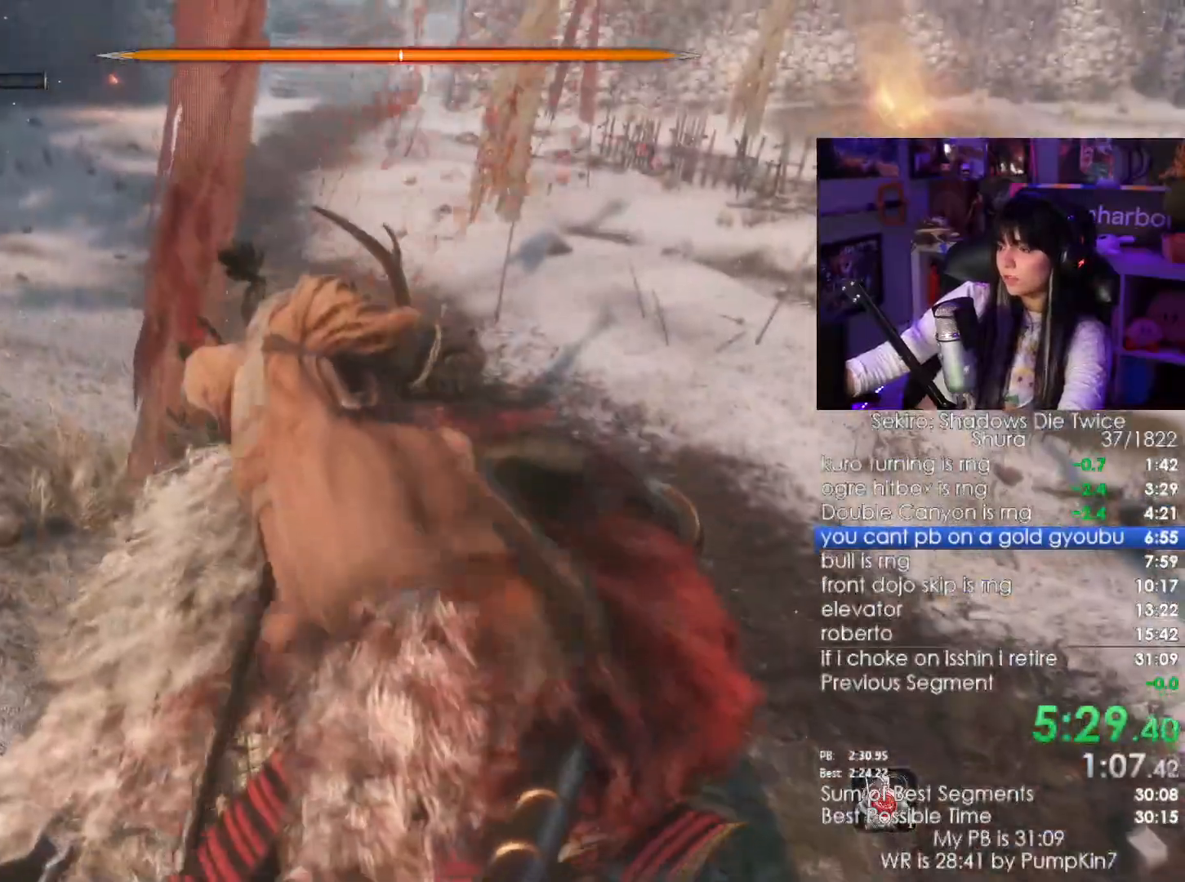
{"keys": [], "mouse": [], "events": []}
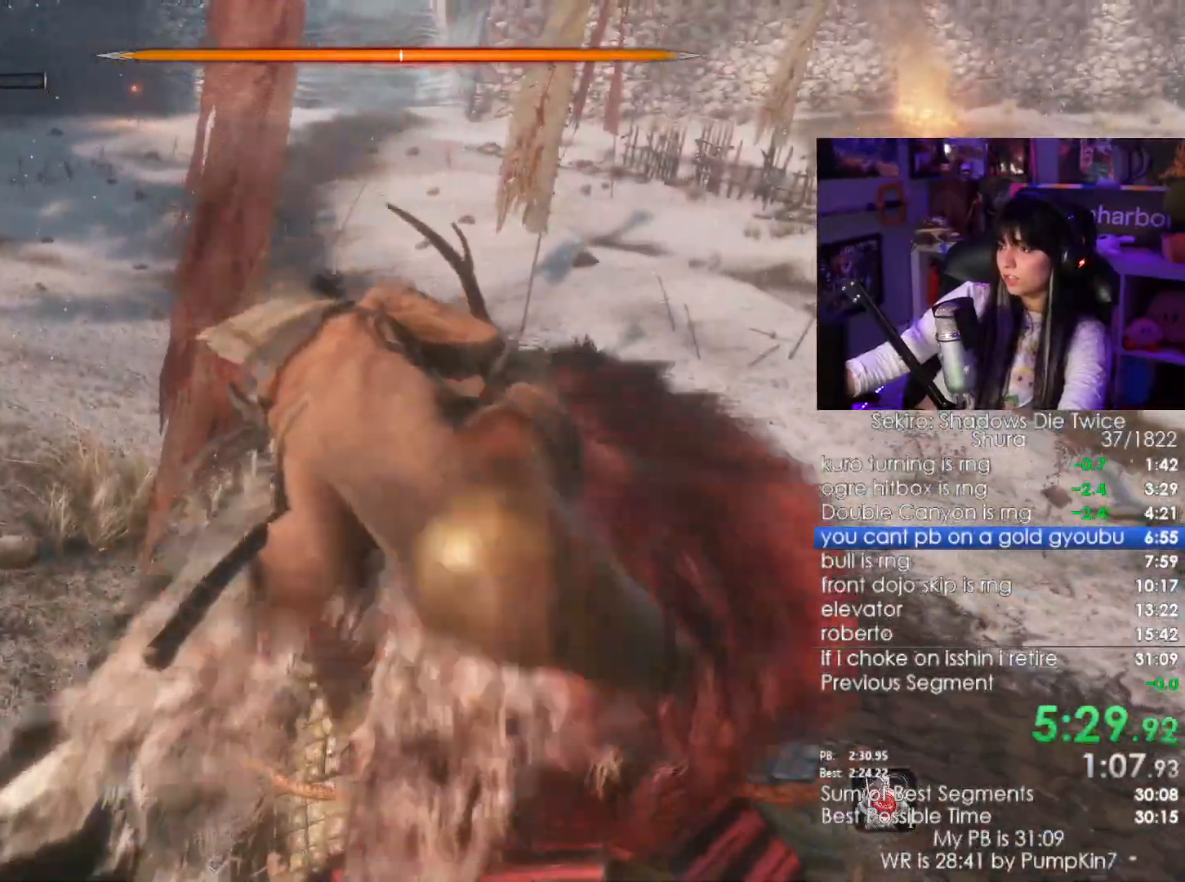
{"keys": [], "mouse": [], "events": []}
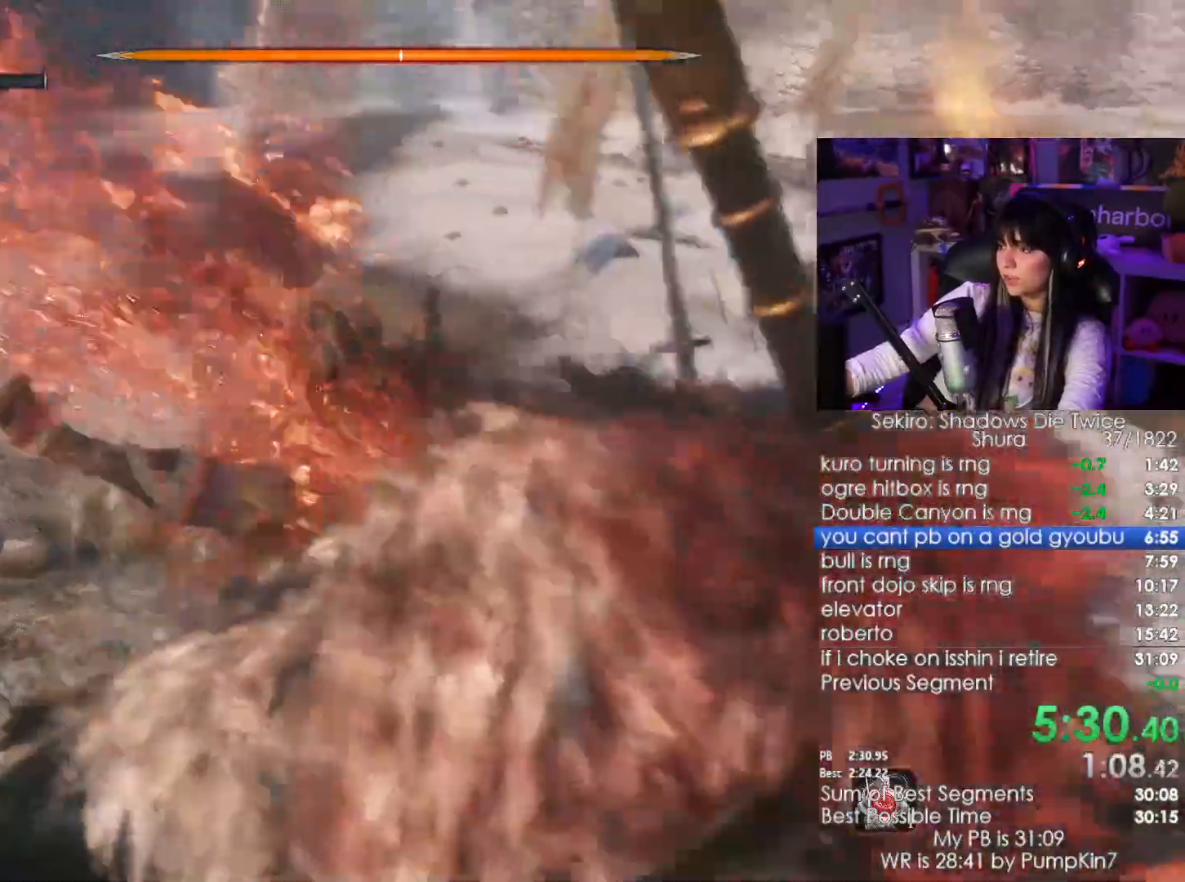
{"keys": ["shift", "w"], "mouse": [], "events": [[400, "w", "down"], [417, "shift", "down"]]}
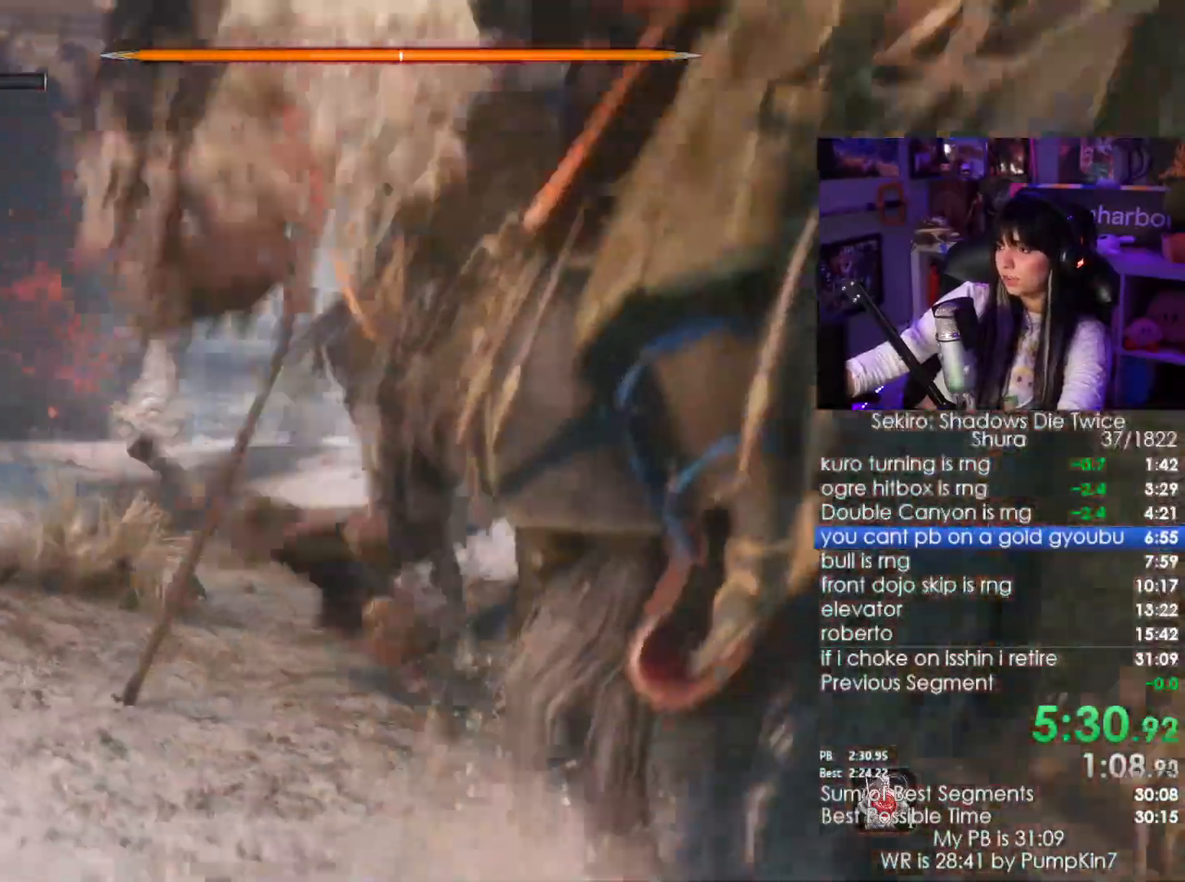
{"keys": ["shift", "w"], "mouse": []}
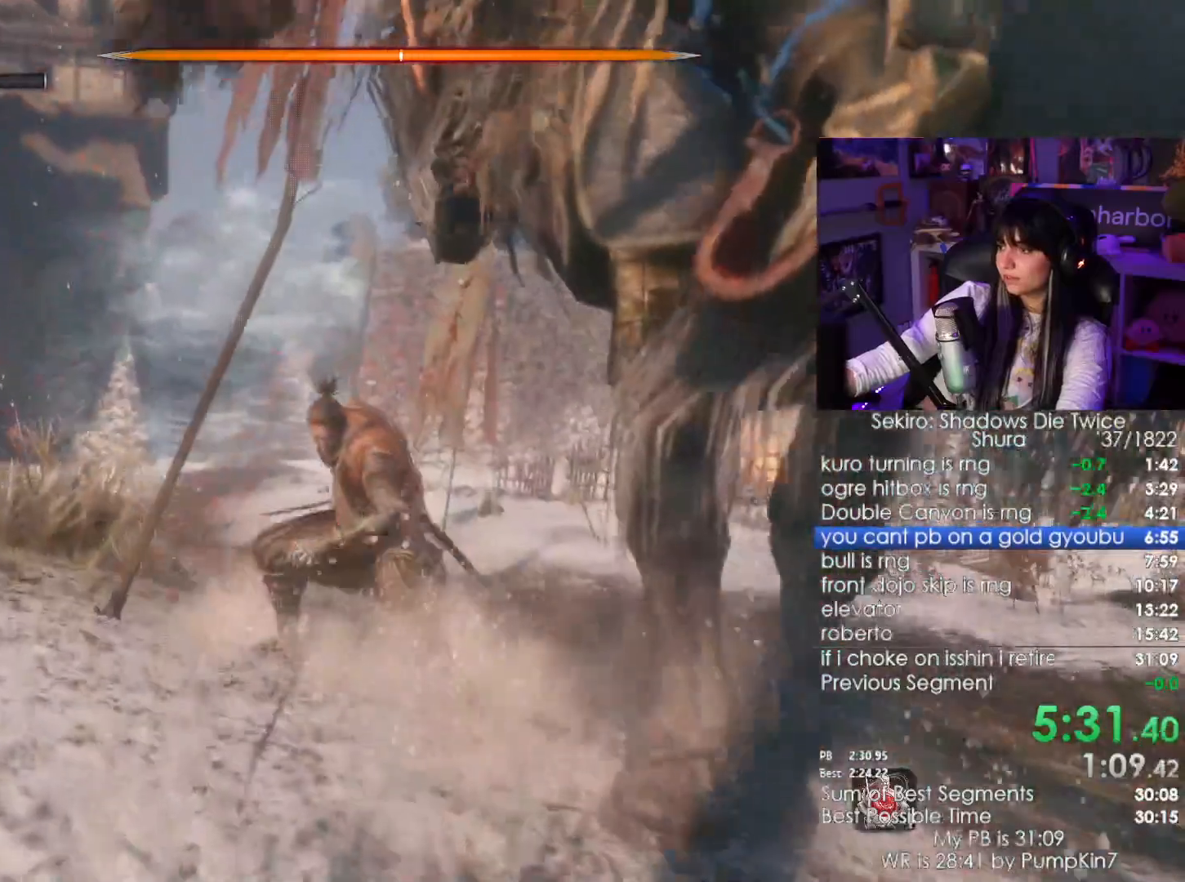
{"keys": ["shift", "w"], "mouse": []}
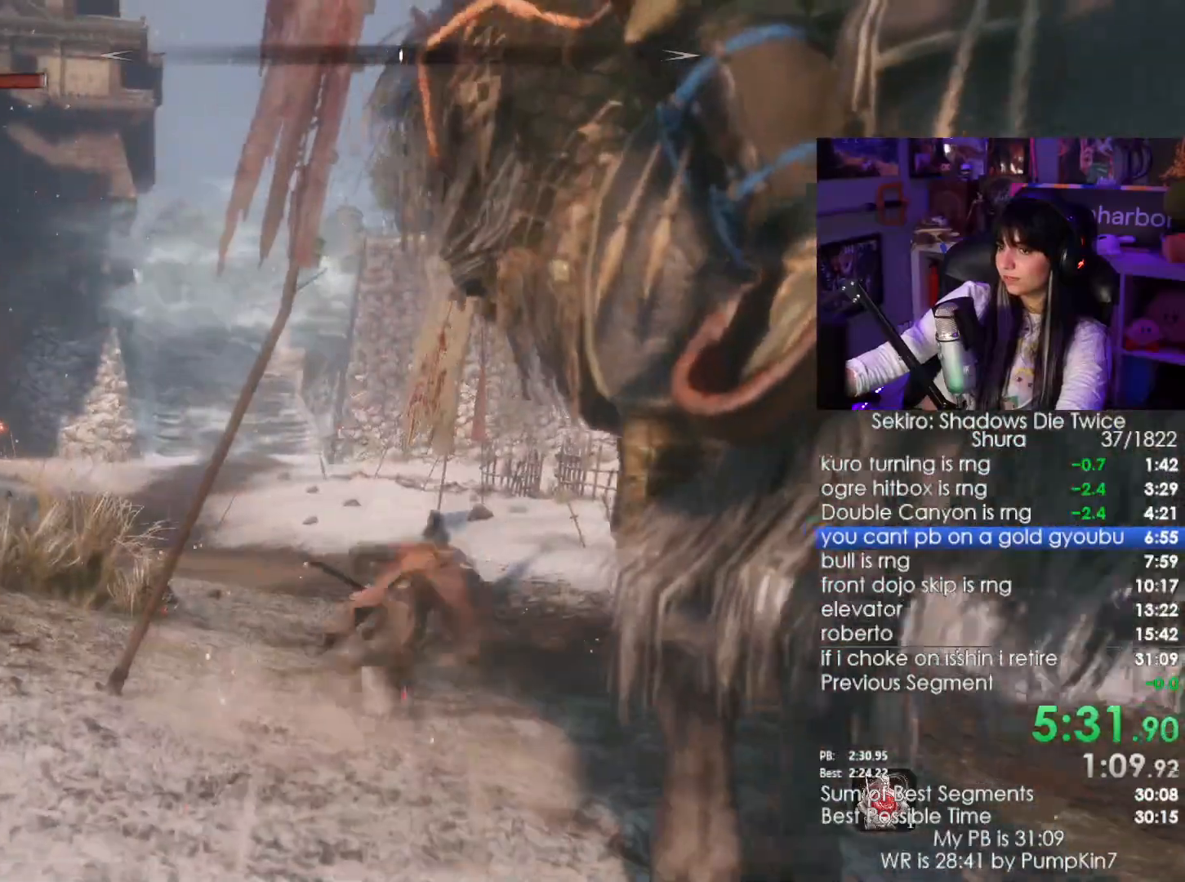
{"keys": ["r", "shift", "w"], "mouse": []}
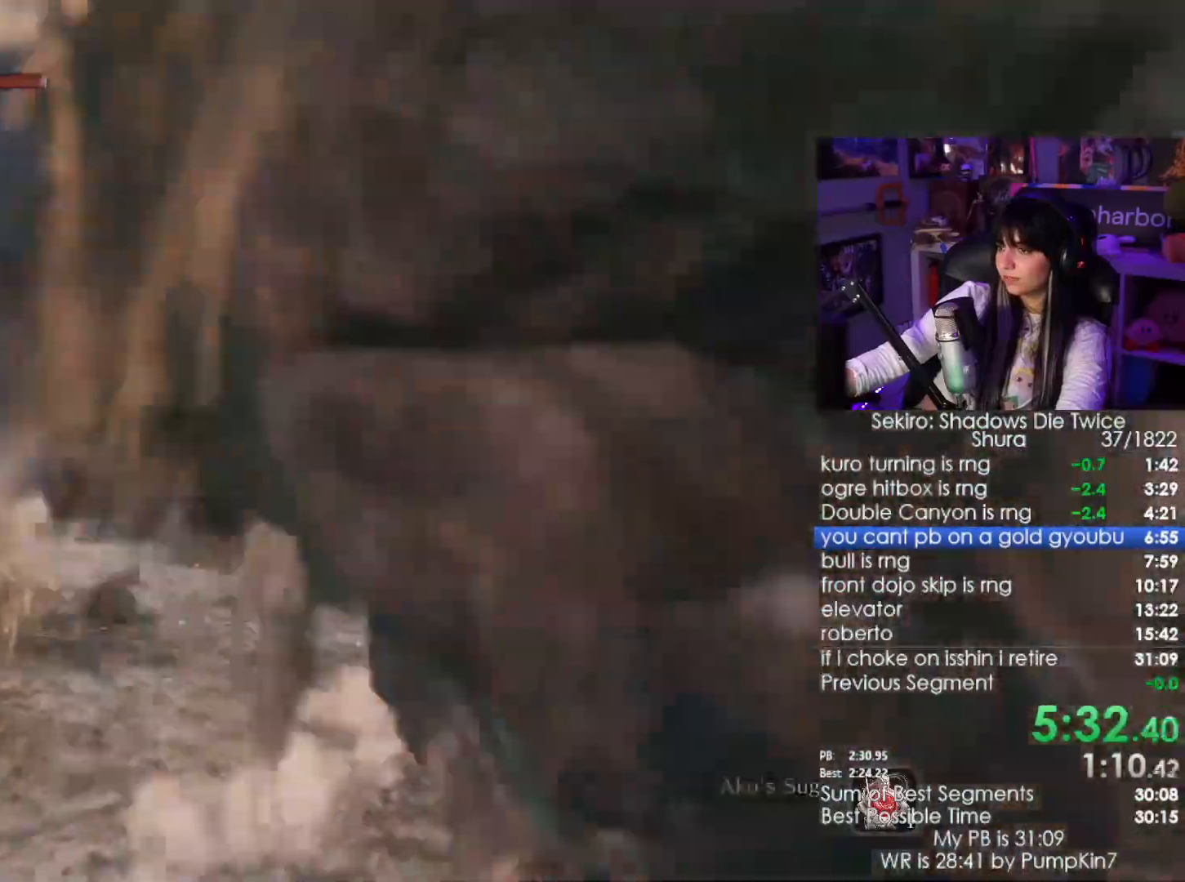
{"keys": ["shift", "w"], "mouse": [], "events": [[100, "r", "up"]]}
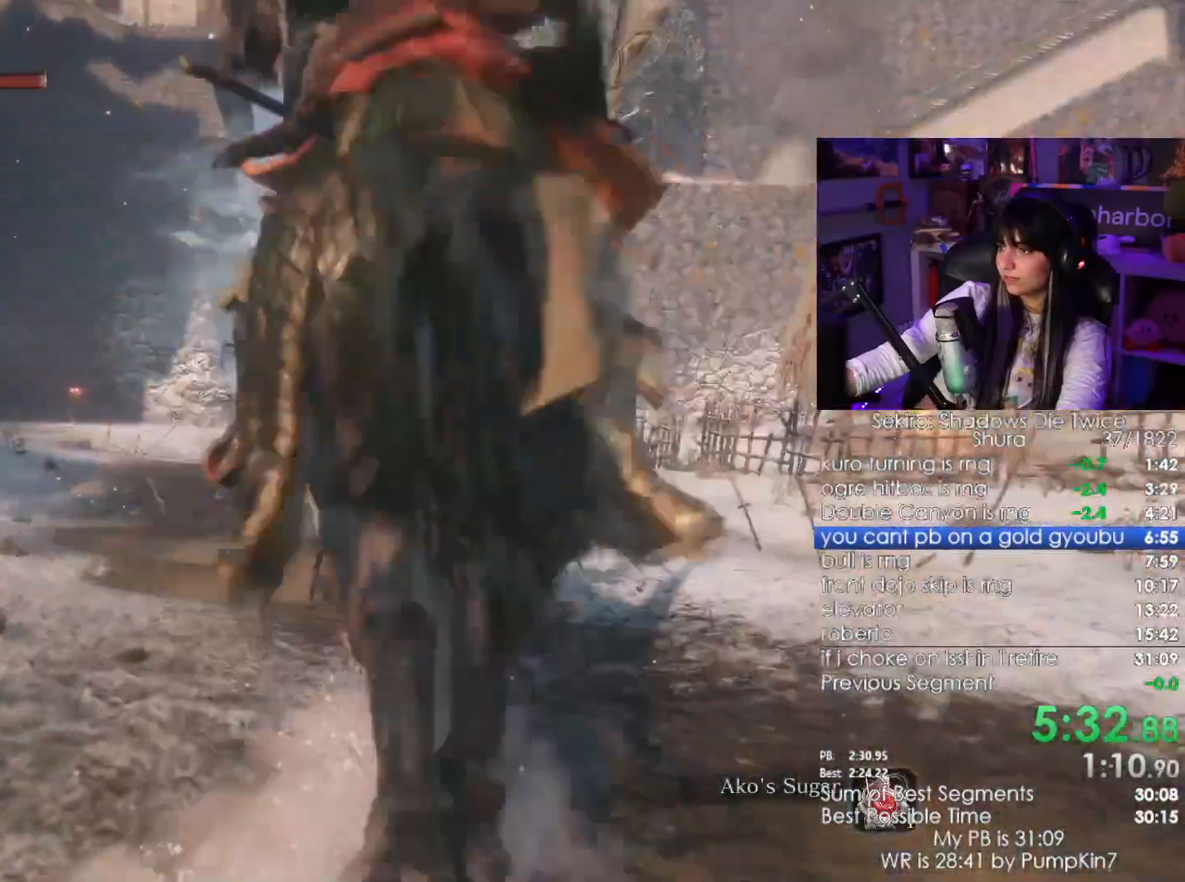
{"keys": ["shift", "w"], "mouse": [], "events": []}
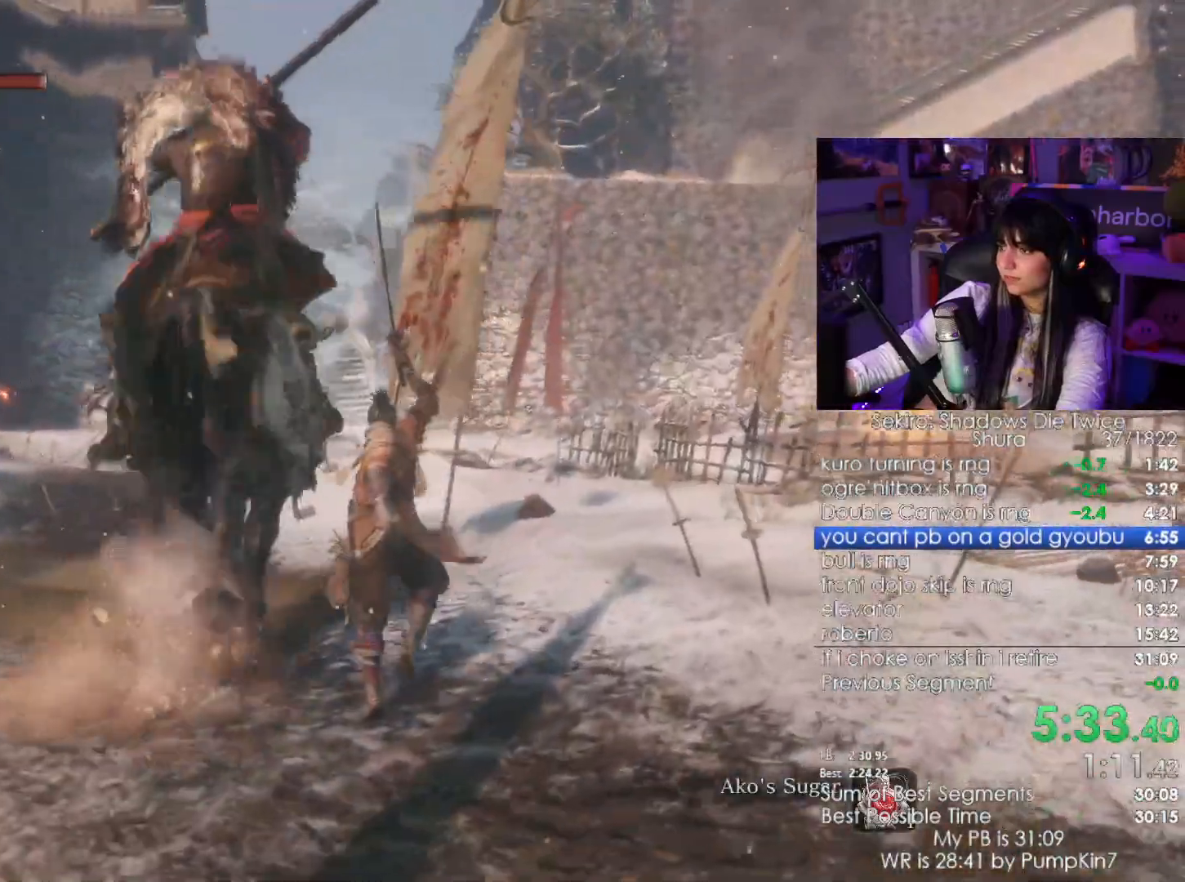
{"keys": ["space", "w"], "mouse": [], "events": [[133, "shift", "up"], [467, "space", "down"]]}
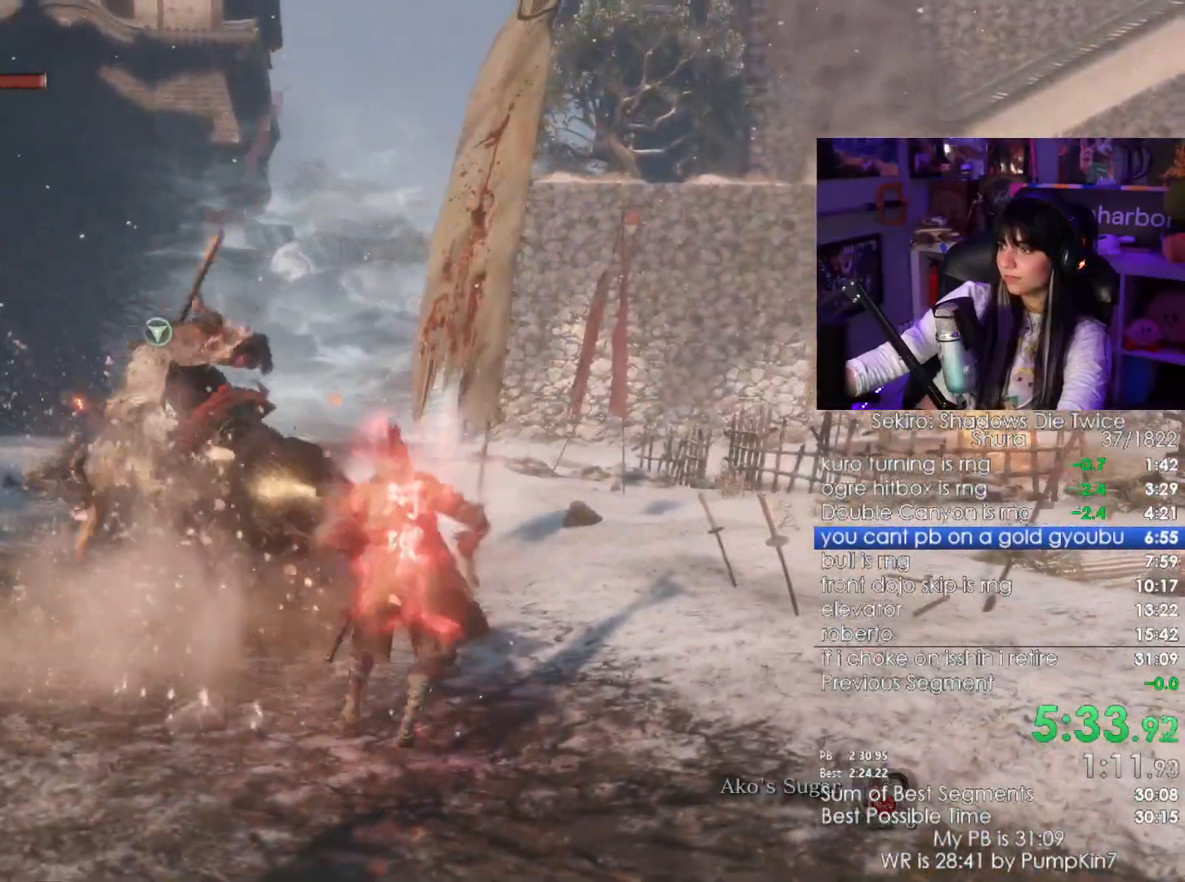
{"keys": [], "mouse": [], "events": [[50, "space", "up"], [50, "w", "up"], [200, "f", "down"], [267, "f", "up"], [383, "f", "down"], [433, "f", "up"]]}
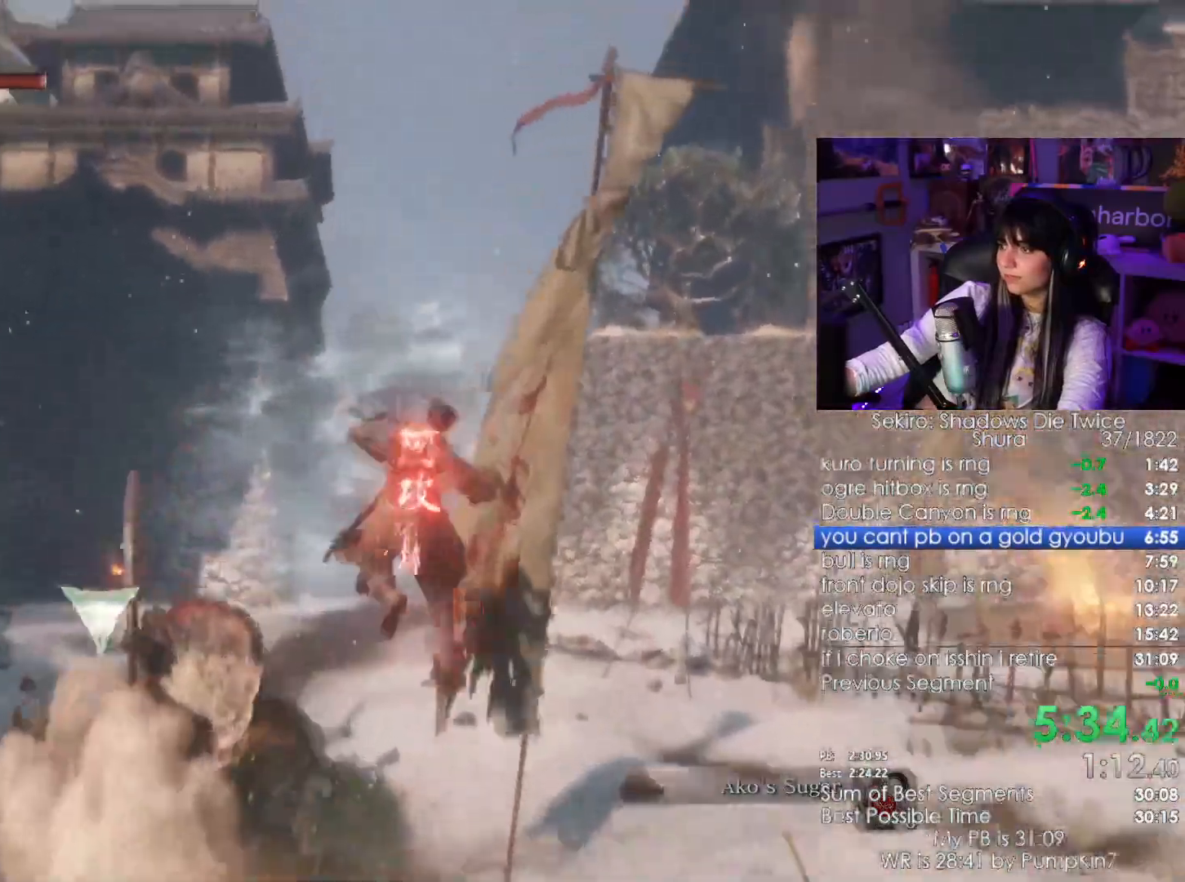
{"keys": [], "mouse": [], "events": []}
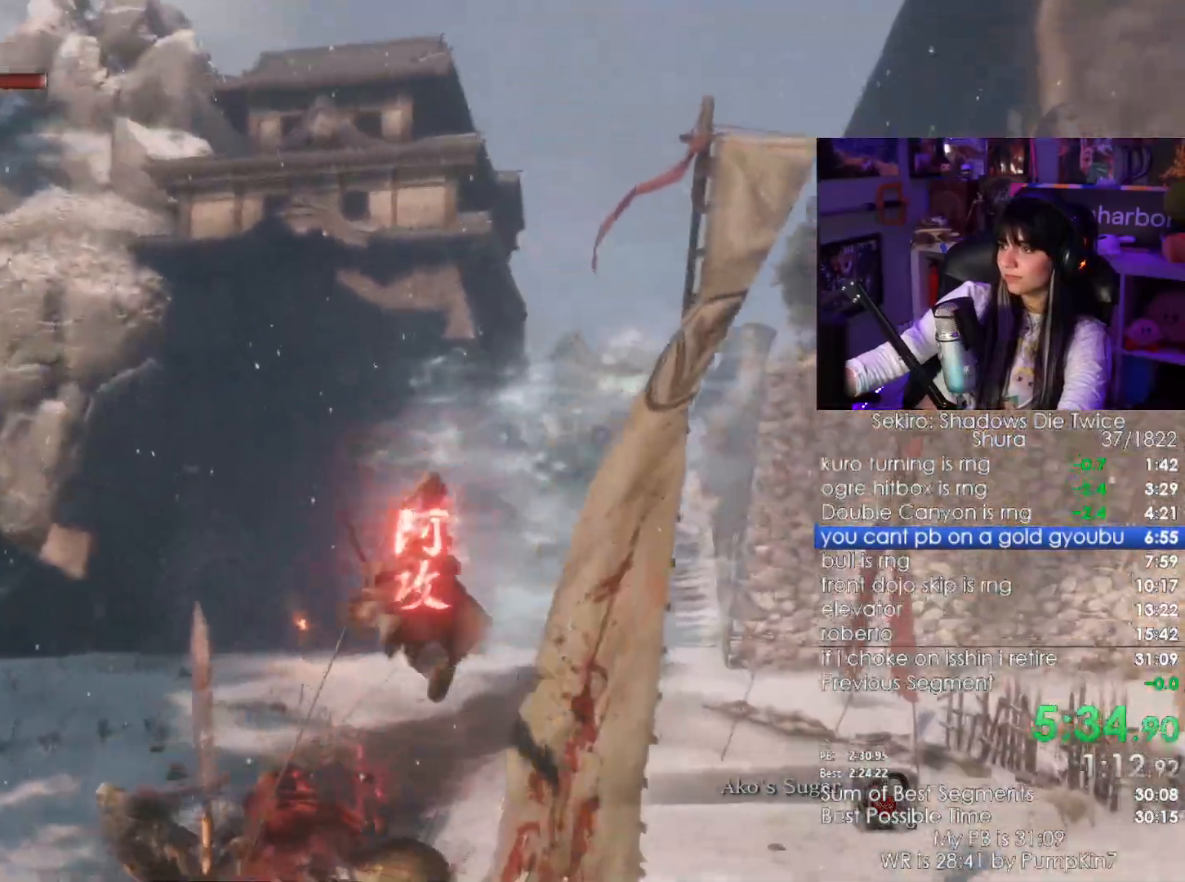
{"keys": [], "mouse": [], "events": []}
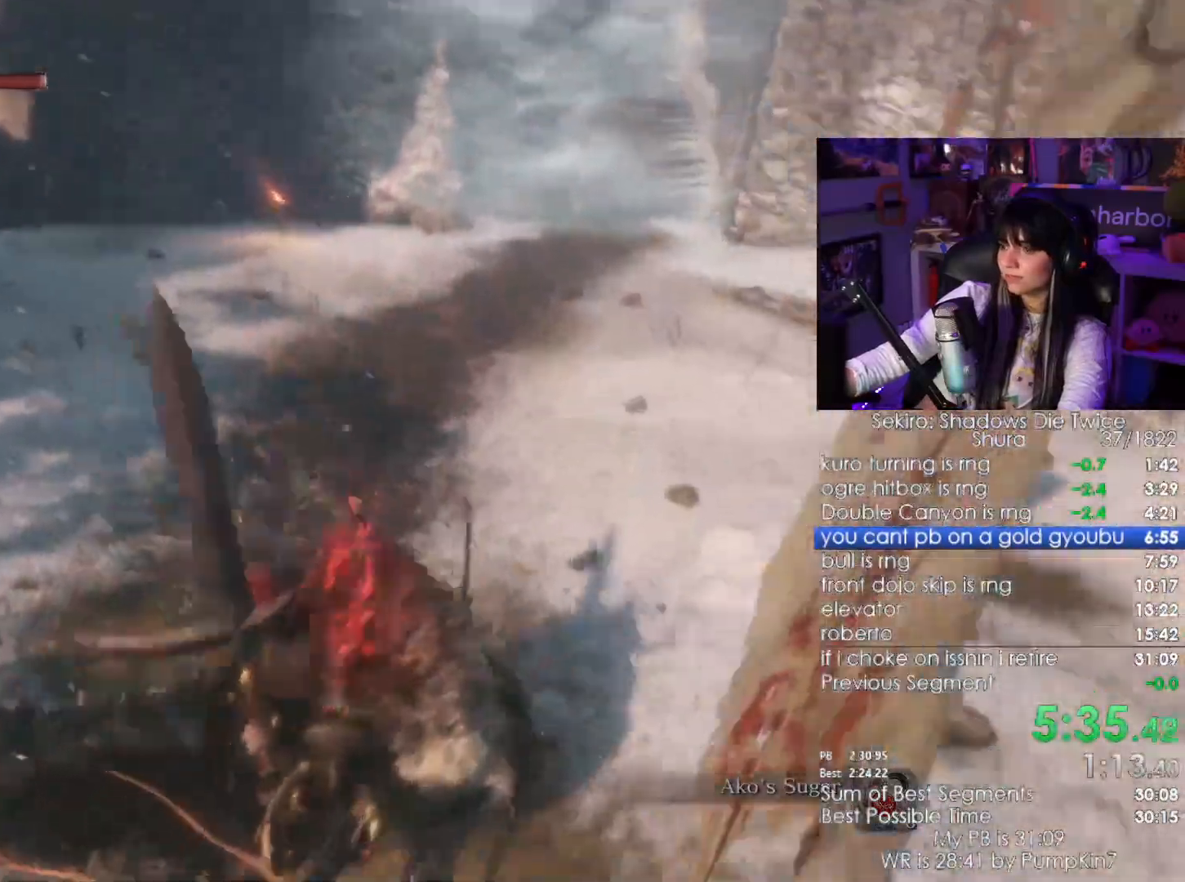
{"keys": ["d", "w"], "mouse": [], "events": [[150, "s", "down"], [233, "d", "down"], [267, "s", "up"], [383, "mouse_left", "down"], [433, "w", "down"], [483, "mouse_left", "up"]]}
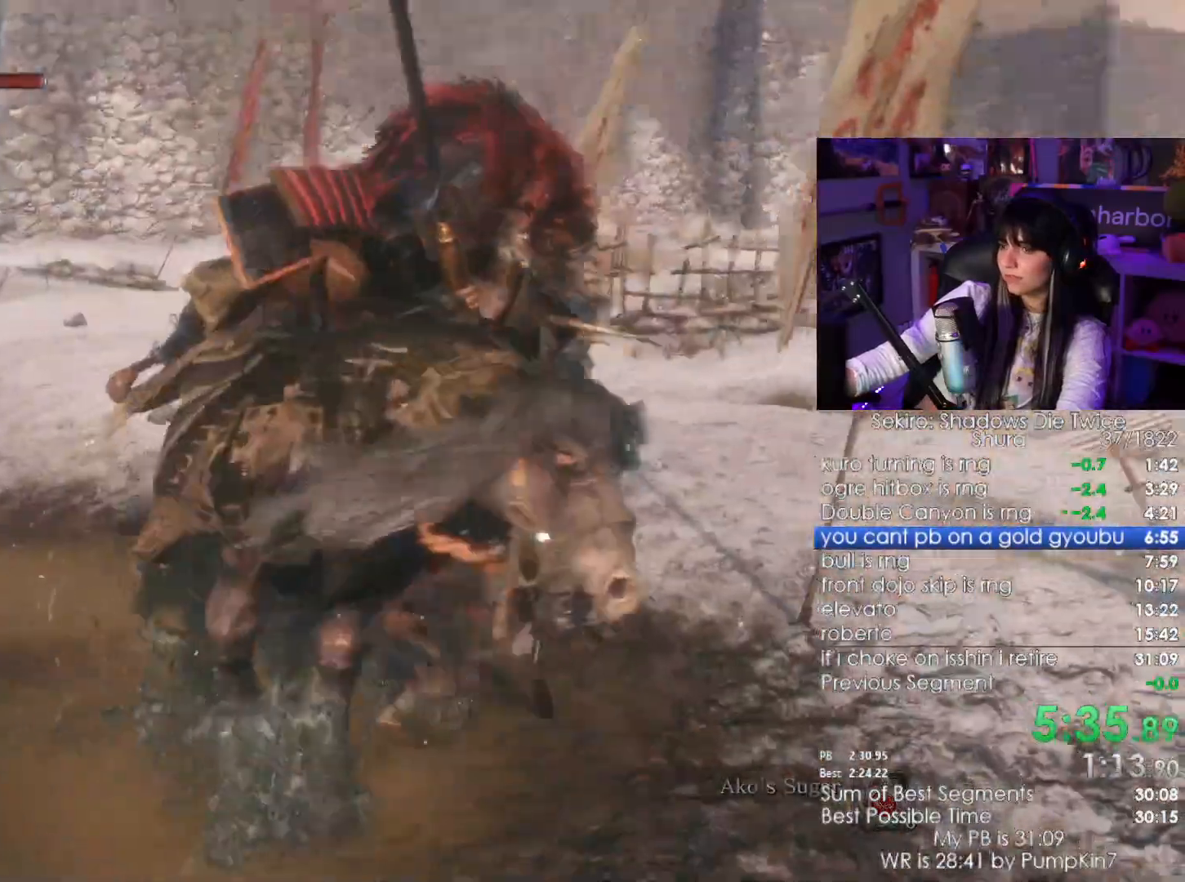
{"keys": ["w"], "mouse": ["left"], "events": [[17, "d", "up"], [450, "mouse_left", "down"]]}
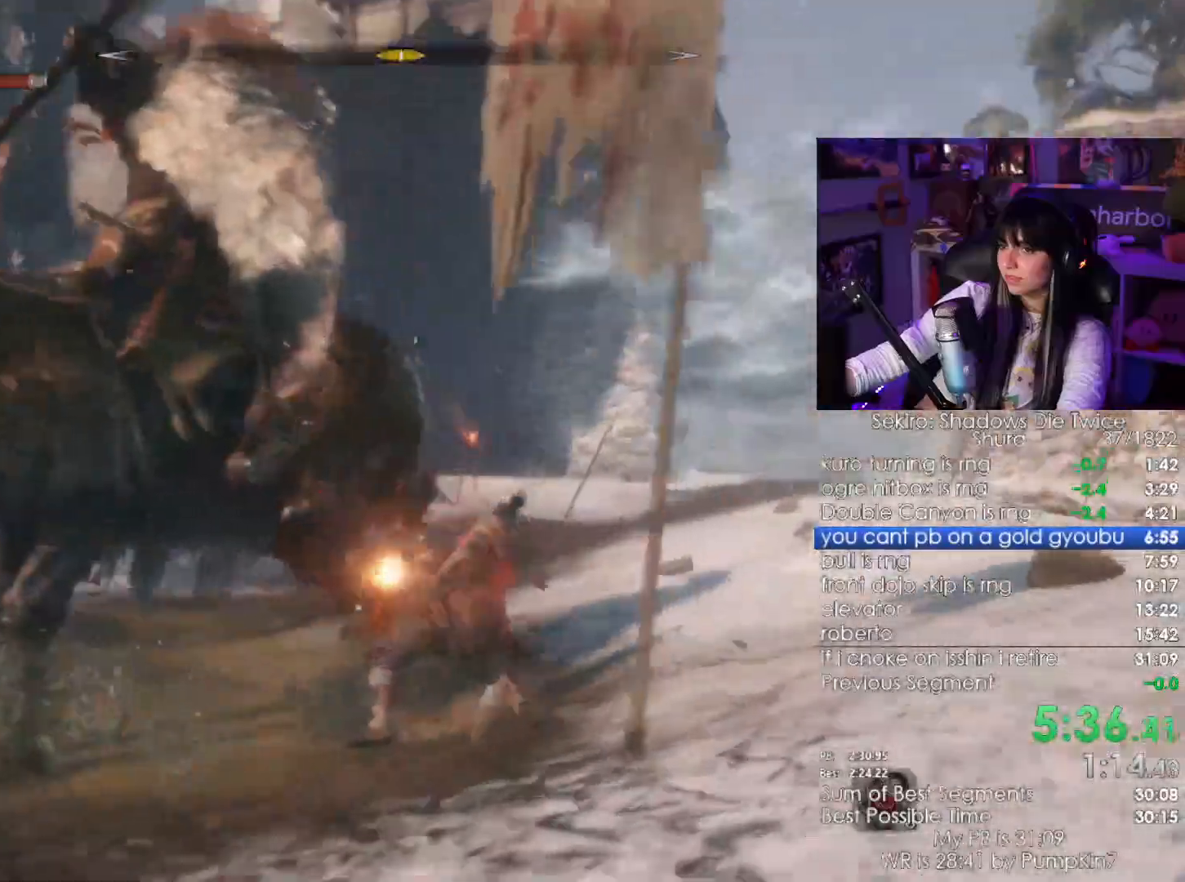
{"keys": ["w"], "mouse": ["wheel"], "events": [[50, "mouse_left", "up"], [500, "mouse_wheel", "down"]]}
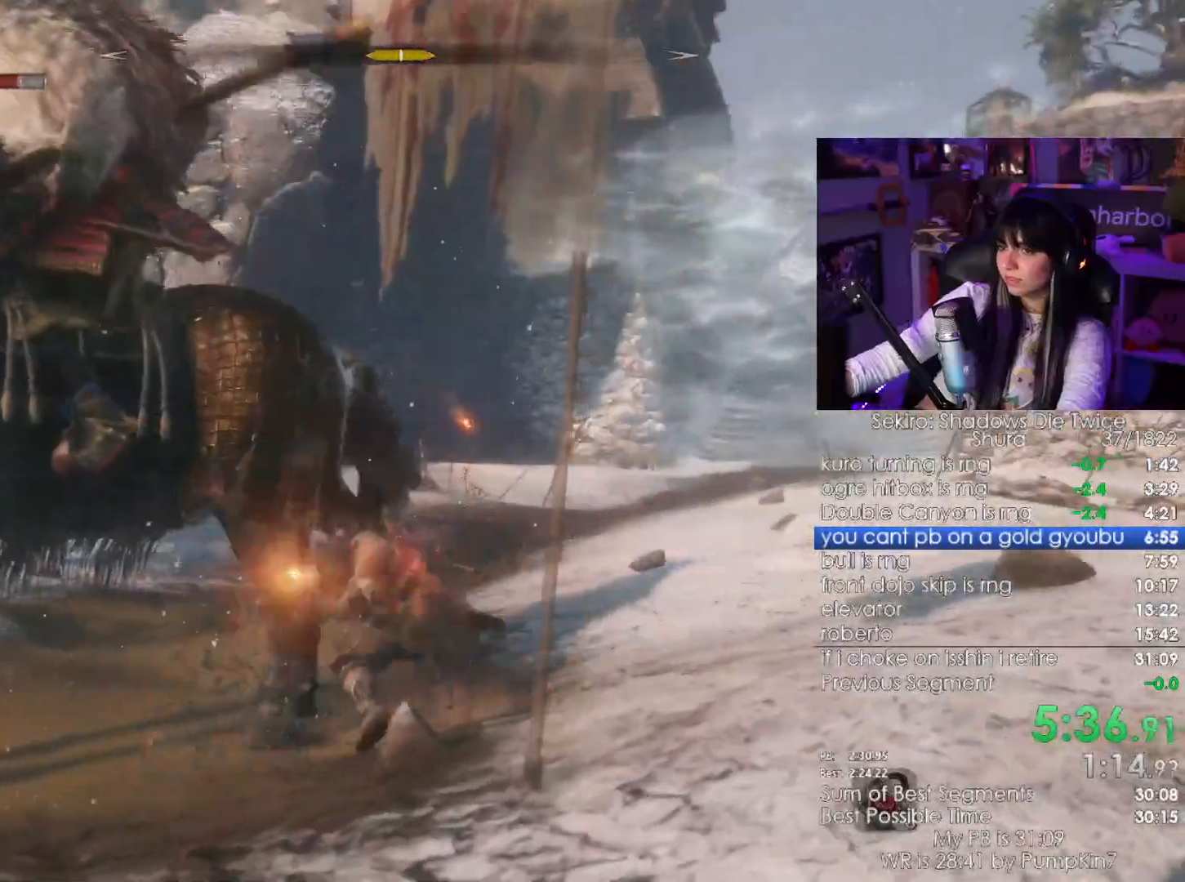
{"keys": ["d"], "mouse": [], "events": [[100, "mouse_wheel", "up"], [150, "d", "down"], [200, "w", "up"]]}